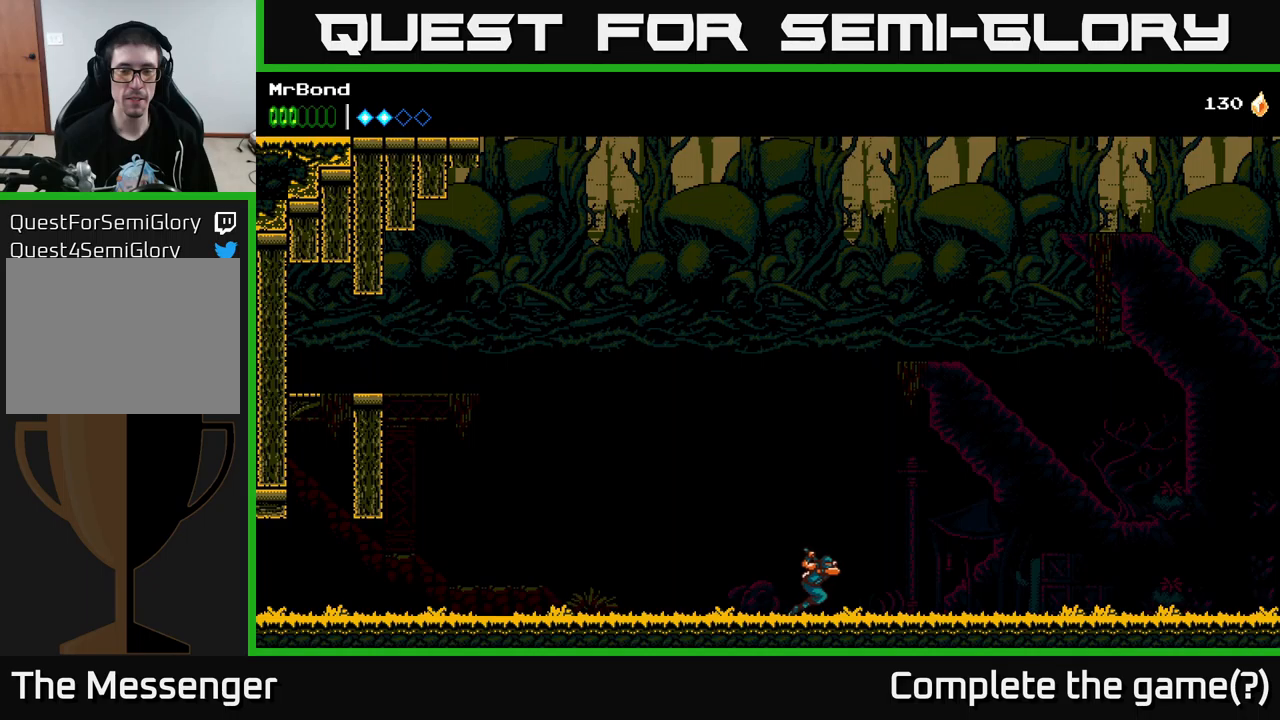
Gameplay with a controller (Xbox layout); each line is a JSON object with the inputs held at the frame after it. "events" lists button and stick changes between this image and that frame as [ms after this image, input, new state], when the widget could be followed in between.
{"buttons": ["DPAD_RIGHT"], "left_stick": "center", "right_stick": "center", "events": []}
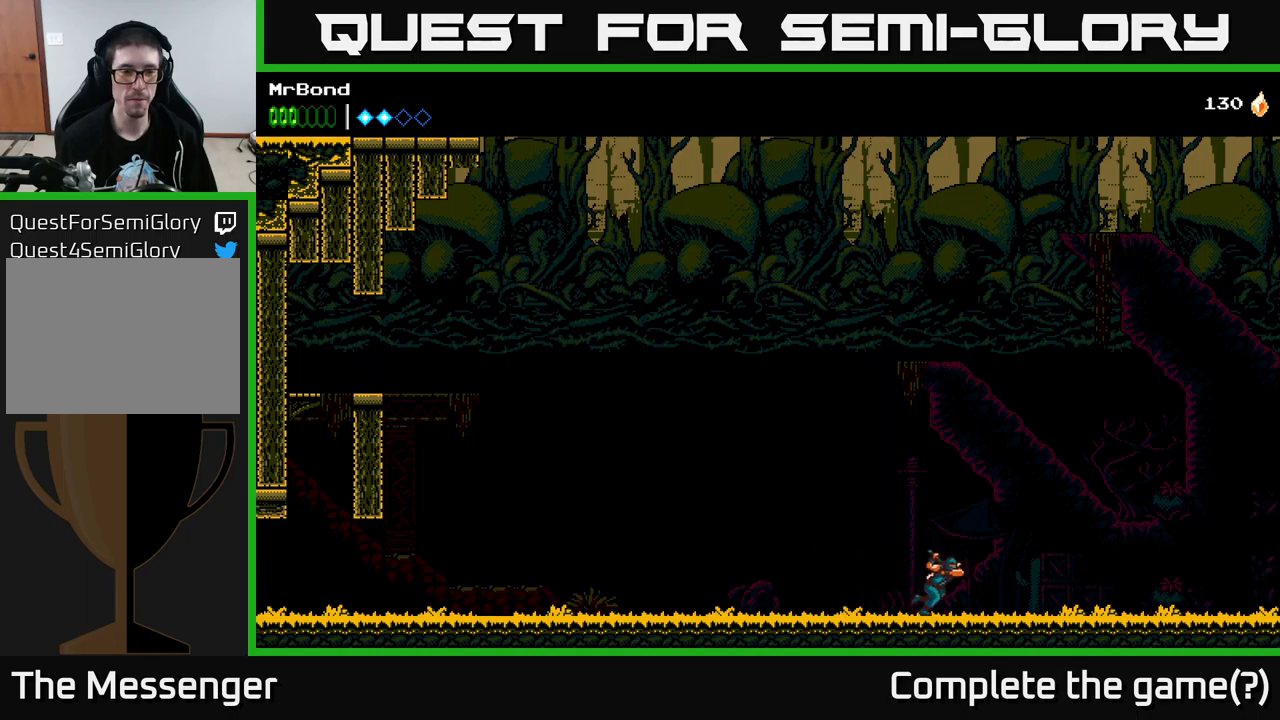
{"buttons": ["DPAD_RIGHT"], "left_stick": "center", "right_stick": "center", "events": []}
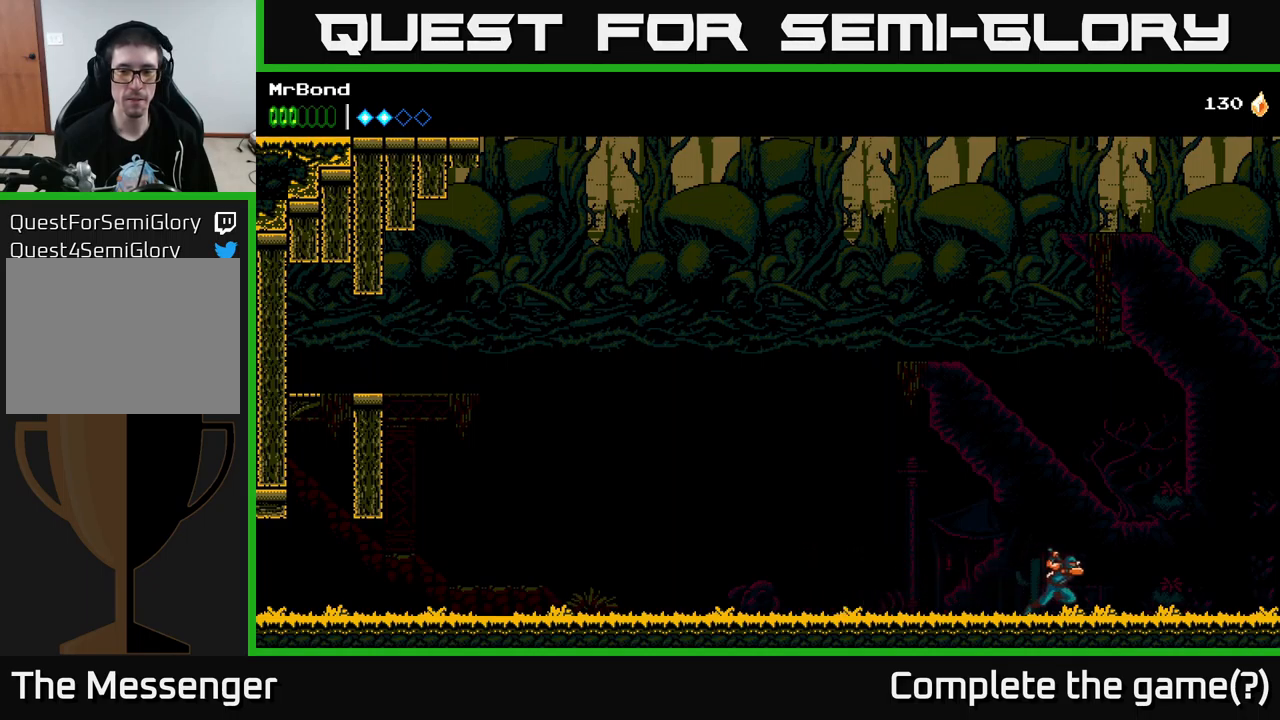
{"buttons": ["DPAD_RIGHT"], "left_stick": "center", "right_stick": "center", "events": []}
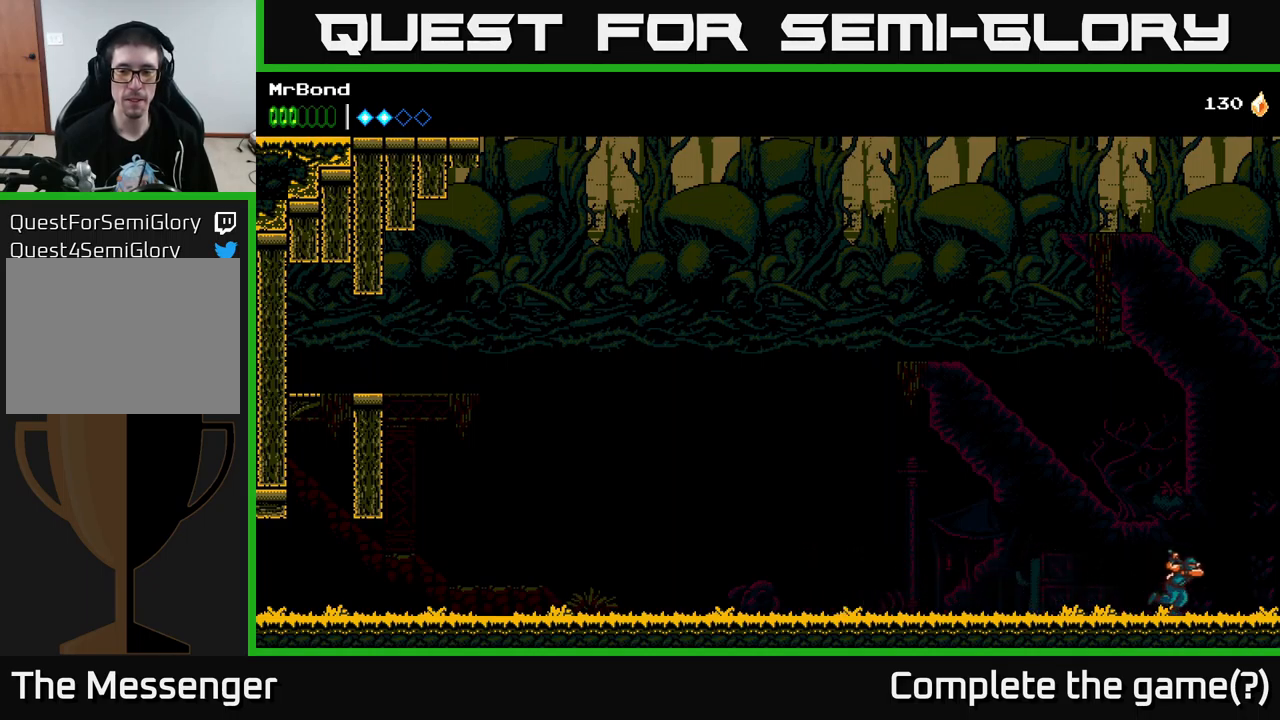
{"buttons": ["DPAD_RIGHT"], "left_stick": "center", "right_stick": "center", "events": []}
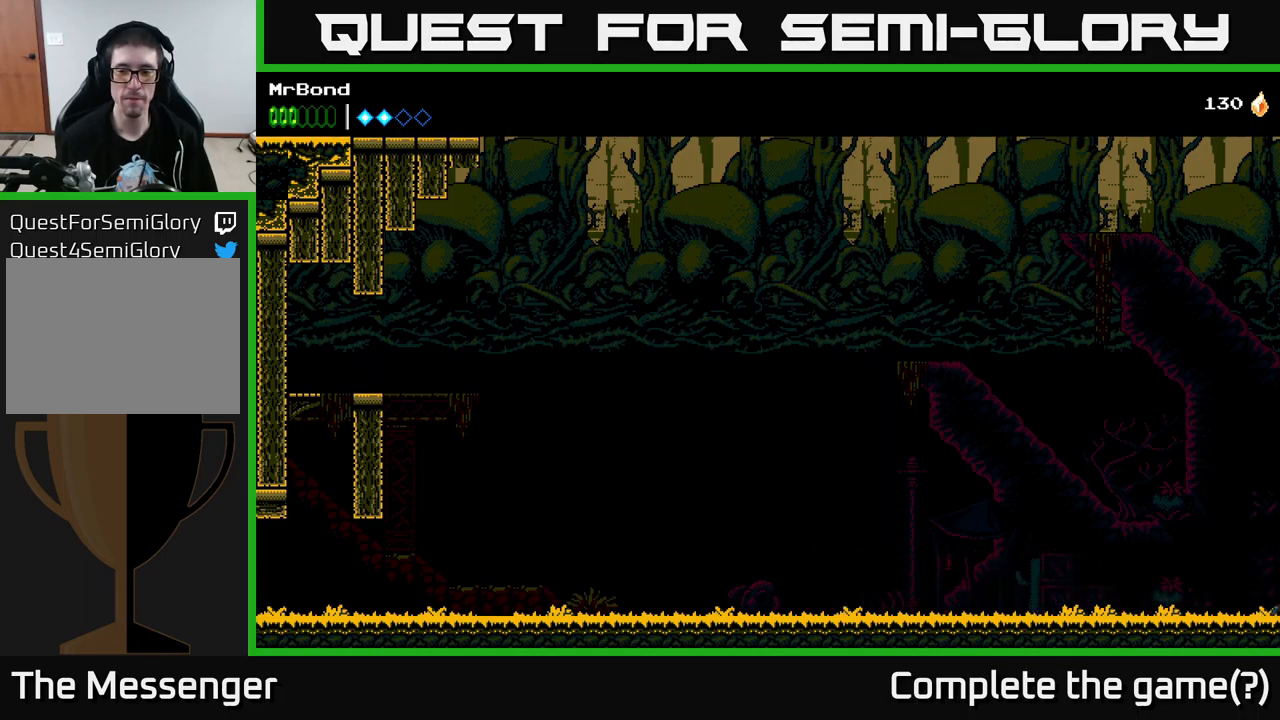
{"buttons": ["DPAD_RIGHT"], "left_stick": "center", "right_stick": "center", "events": []}
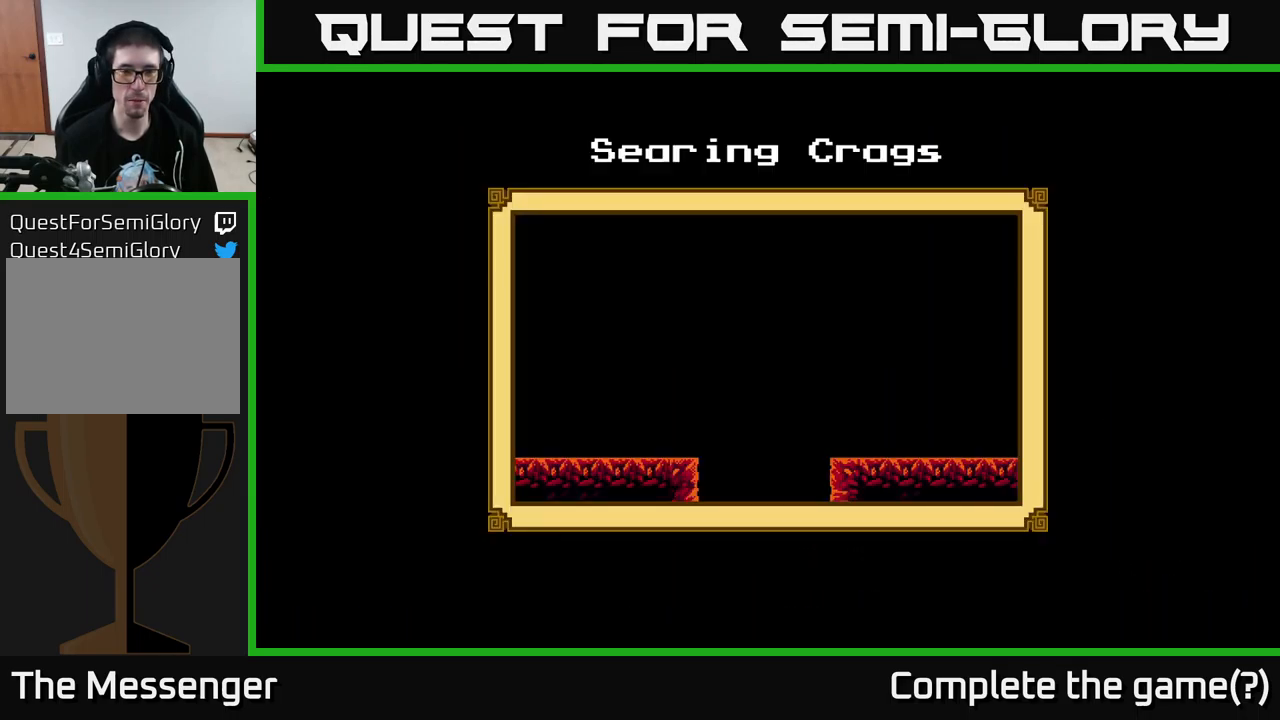
{"buttons": [], "left_stick": "center", "right_stick": "center", "events": [[50, "DPAD_RIGHT", "up"]]}
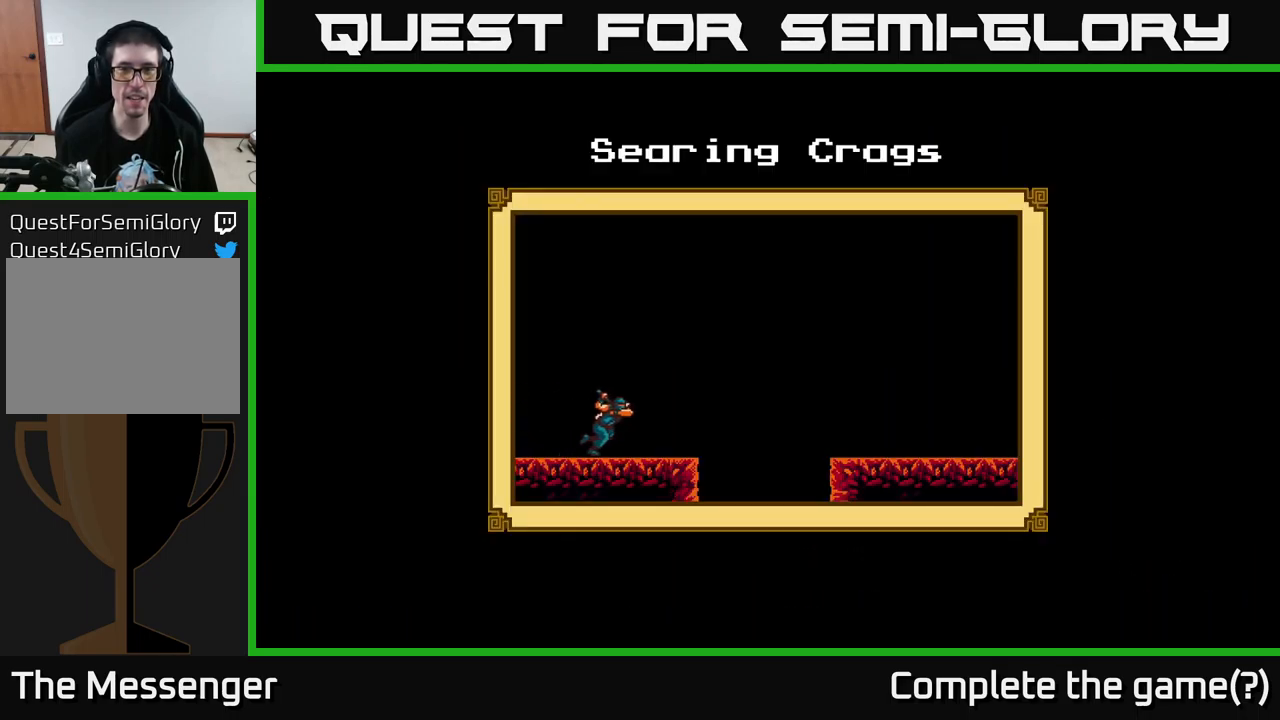
{"buttons": [], "left_stick": "center", "right_stick": "center", "events": []}
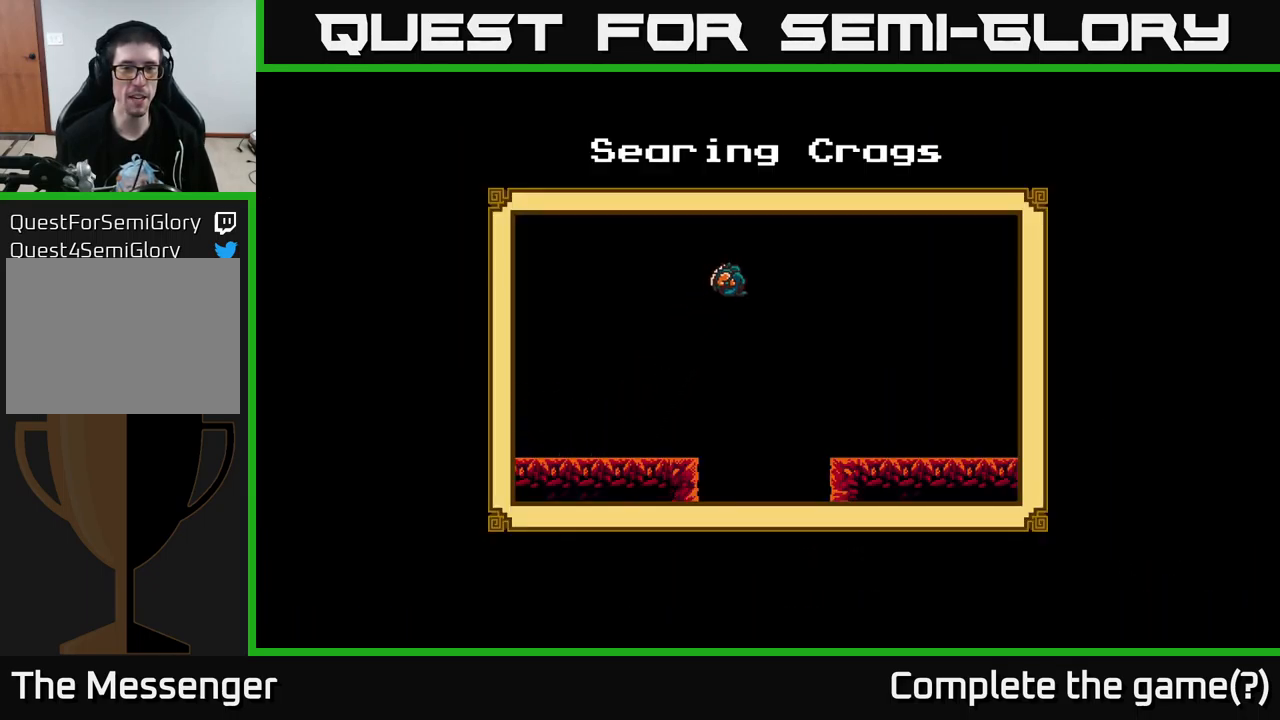
{"buttons": [], "left_stick": "center", "right_stick": "center", "events": []}
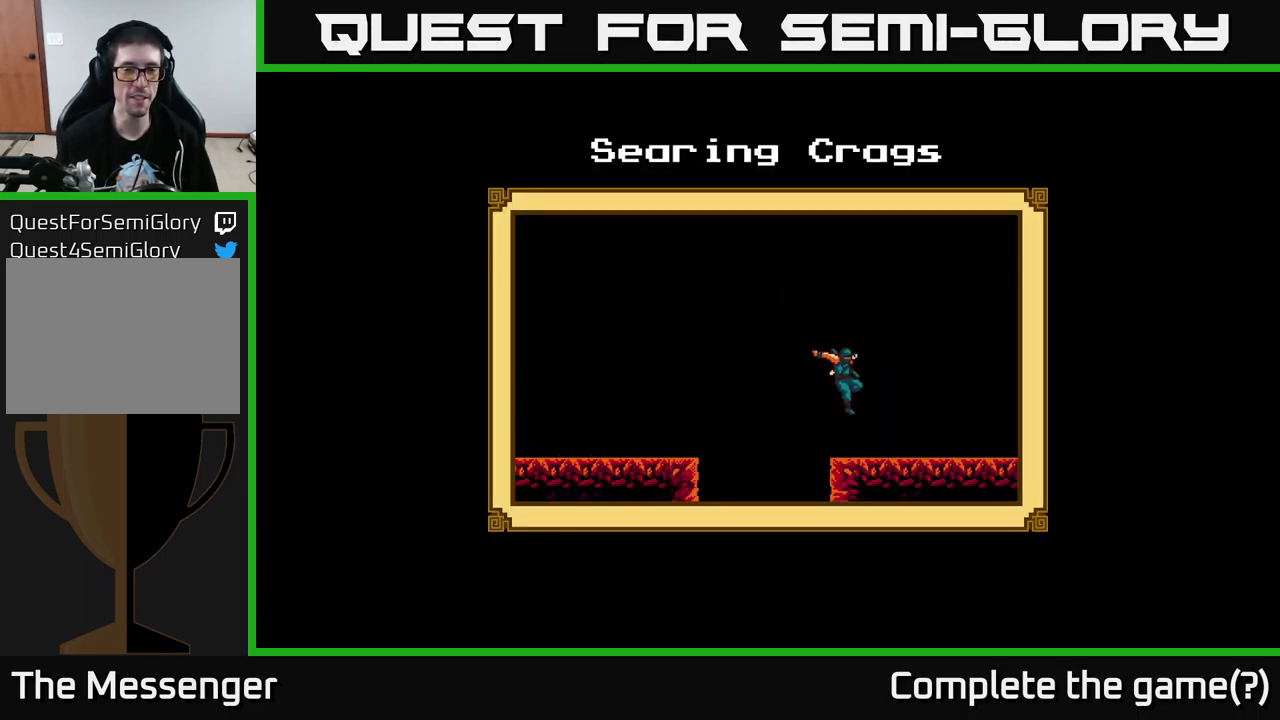
{"buttons": [], "left_stick": "center", "right_stick": "center", "events": []}
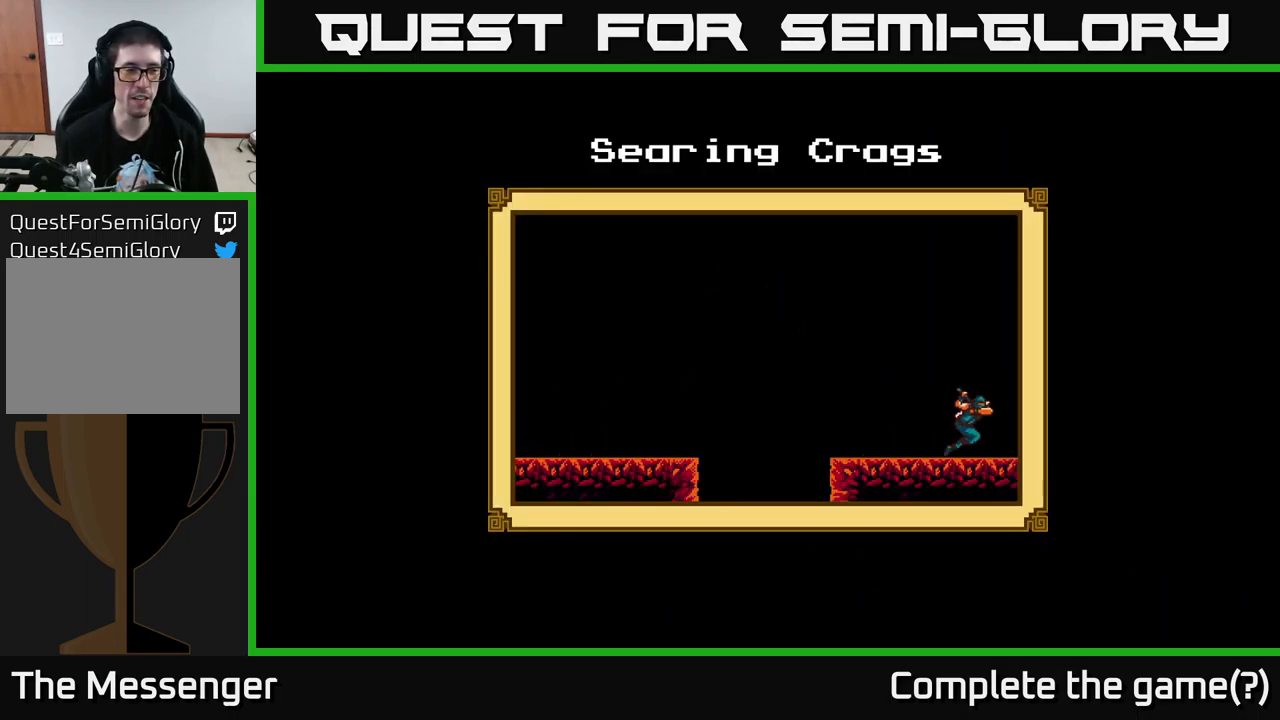
{"buttons": [], "left_stick": "center", "right_stick": "center", "events": []}
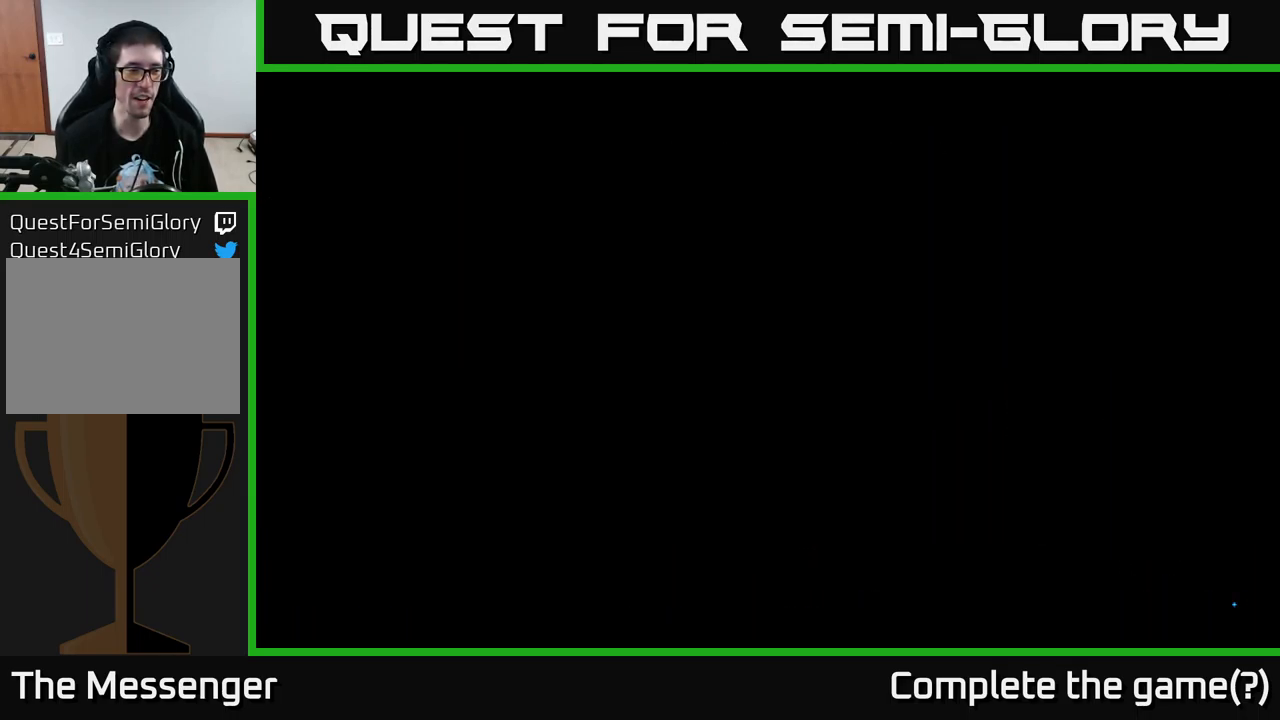
{"buttons": [], "left_stick": "center", "right_stick": "center", "events": []}
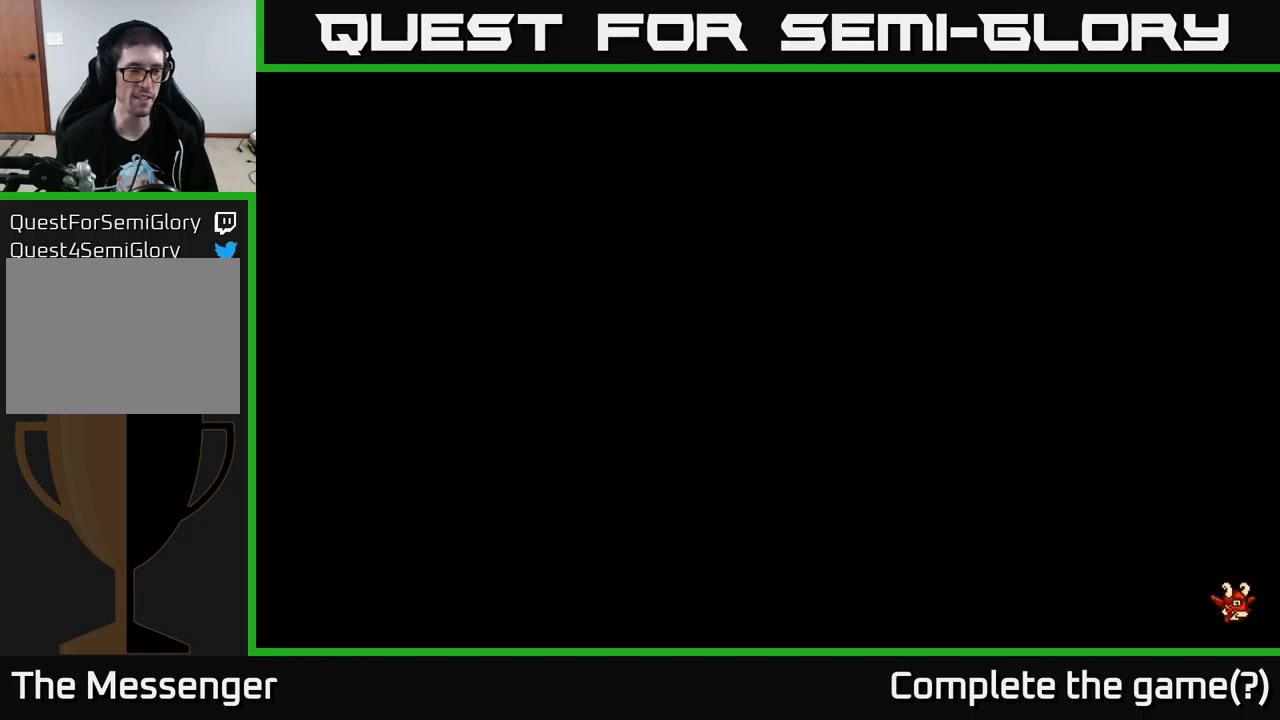
{"buttons": ["DPAD_RIGHT"], "left_stick": "center", "right_stick": "center", "events": [[67, "DPAD_RIGHT", "down"]]}
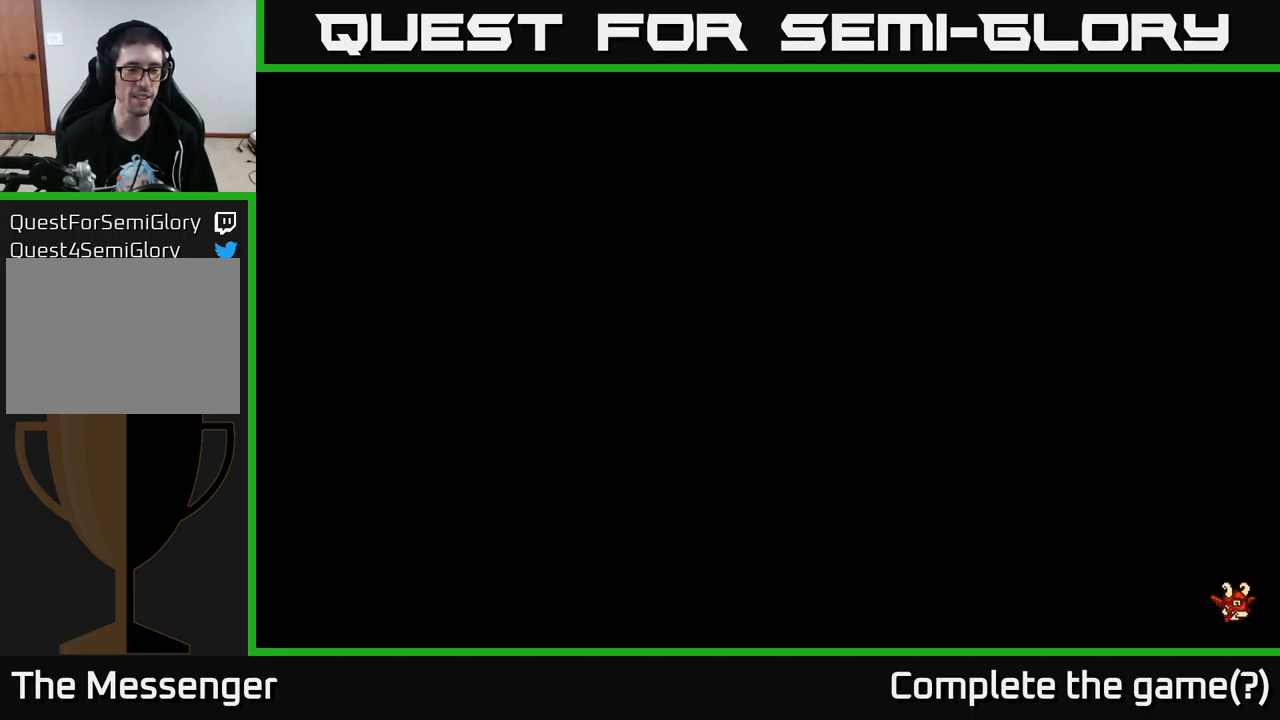
{"buttons": ["DPAD_RIGHT"], "left_stick": "center", "right_stick": "center", "events": []}
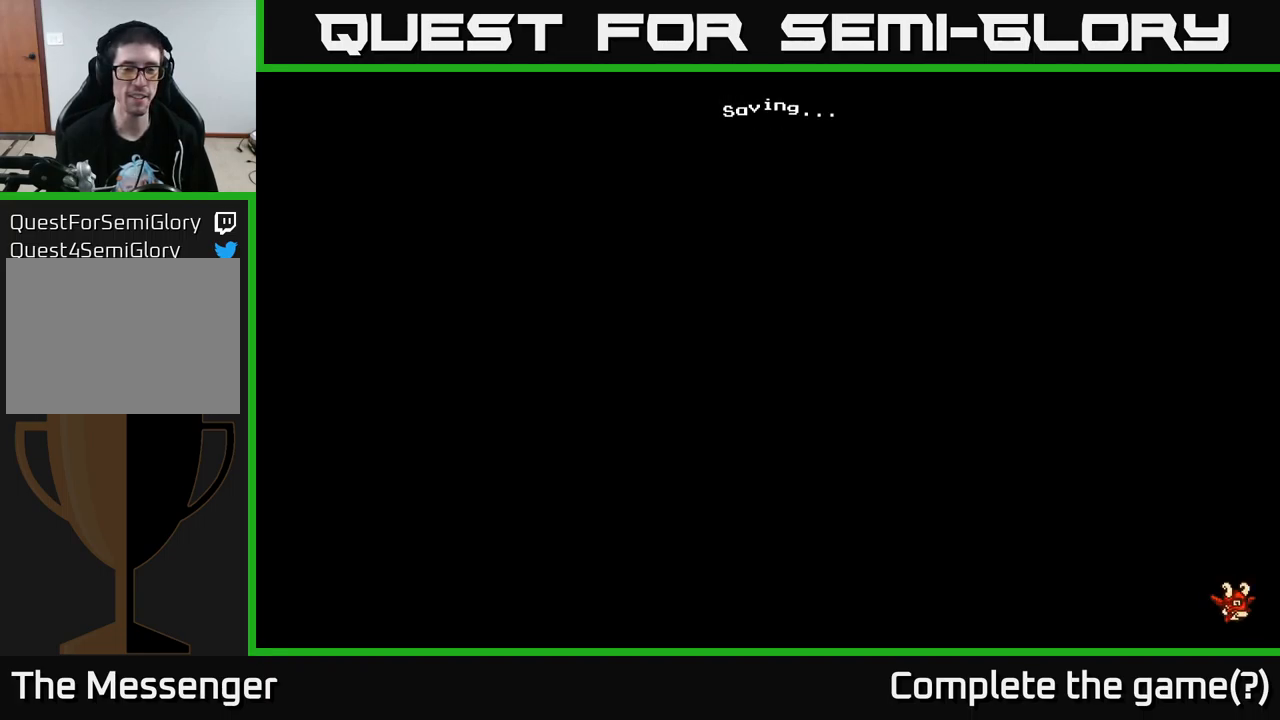
{"buttons": ["DPAD_RIGHT"], "left_stick": "center", "right_stick": "center", "events": [[100, "DPAD_RIGHT", "up"], [434, "DPAD_RIGHT", "down"]]}
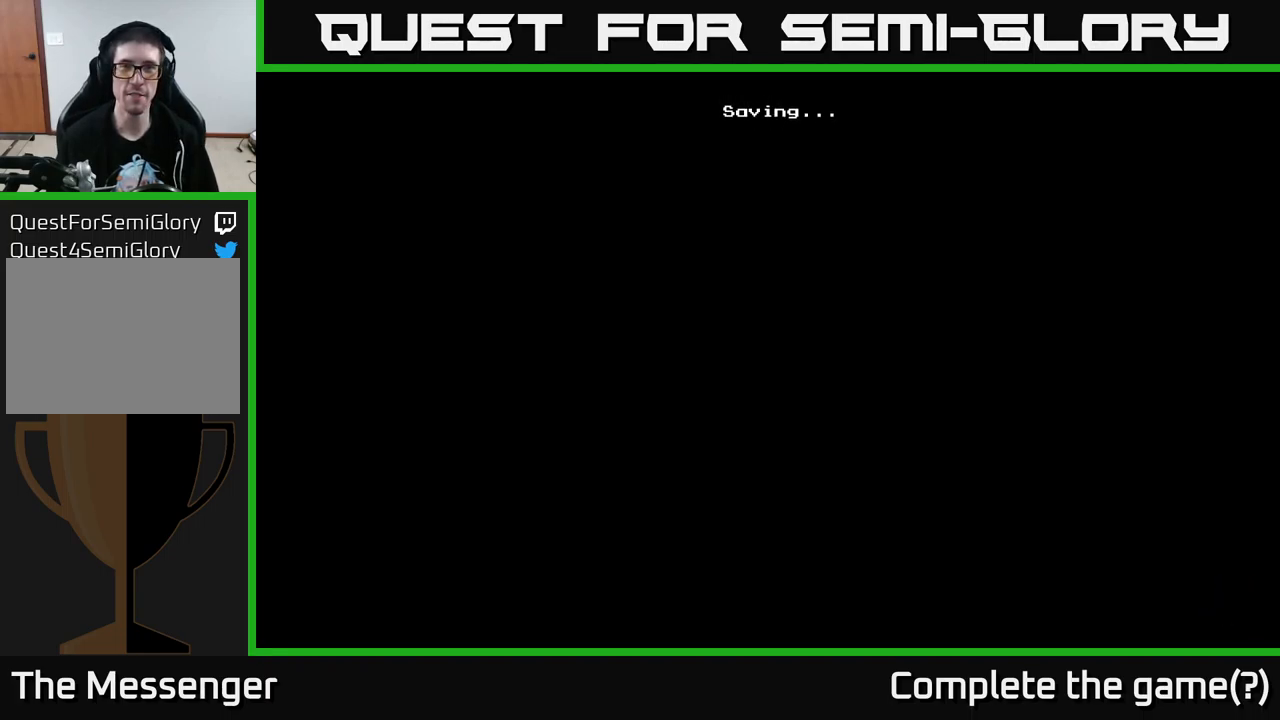
{"buttons": ["DPAD_RIGHT"], "left_stick": "center", "right_stick": "center", "events": []}
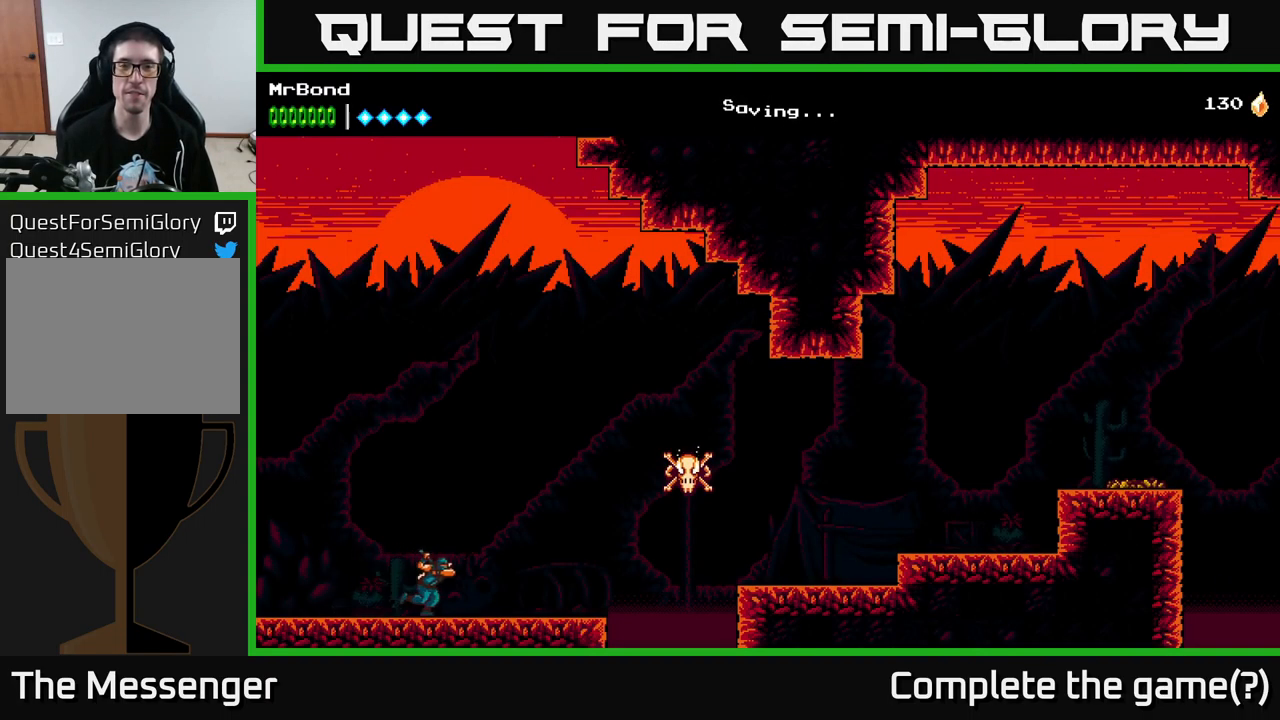
{"buttons": ["DPAD_RIGHT"], "left_stick": "center", "right_stick": "center", "events": []}
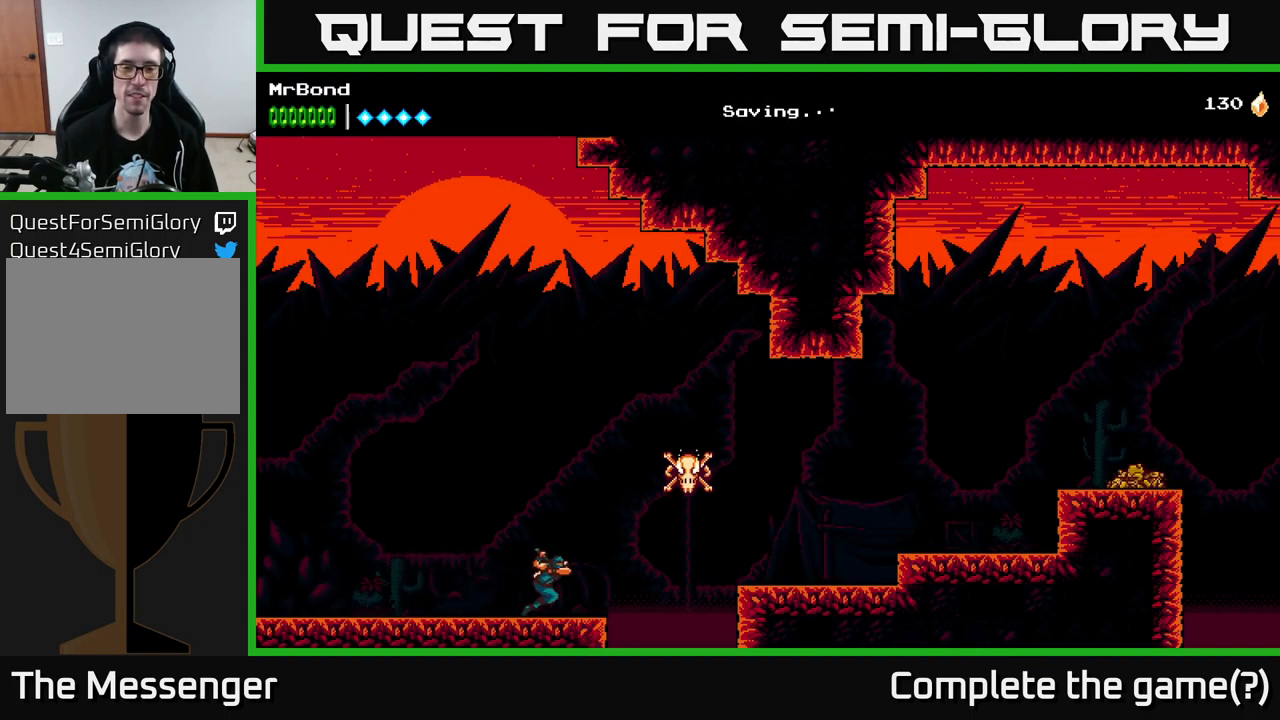
{"buttons": ["DPAD_RIGHT"], "left_stick": "center", "right_stick": "center", "events": [[67, "A", "down"], [184, "X", "down"], [434, "X", "up"], [484, "A", "up"]]}
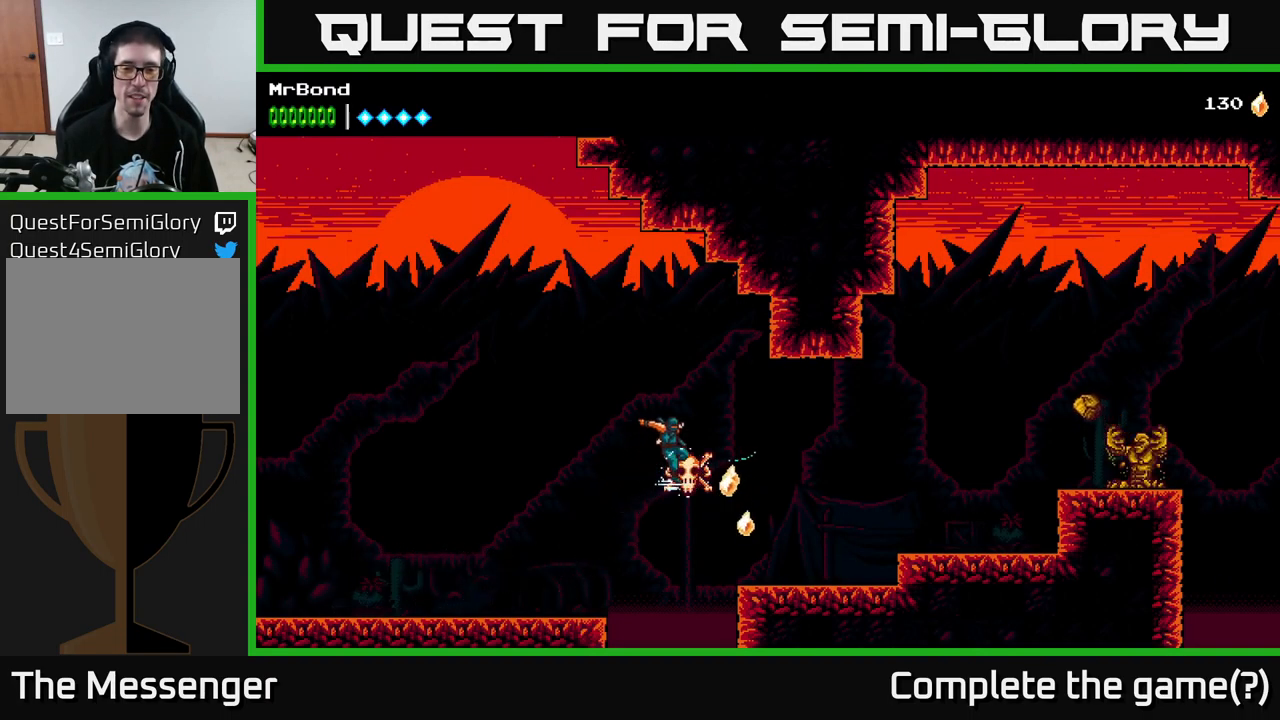
{"buttons": ["DPAD_RIGHT"], "left_stick": "center", "right_stick": "center", "events": []}
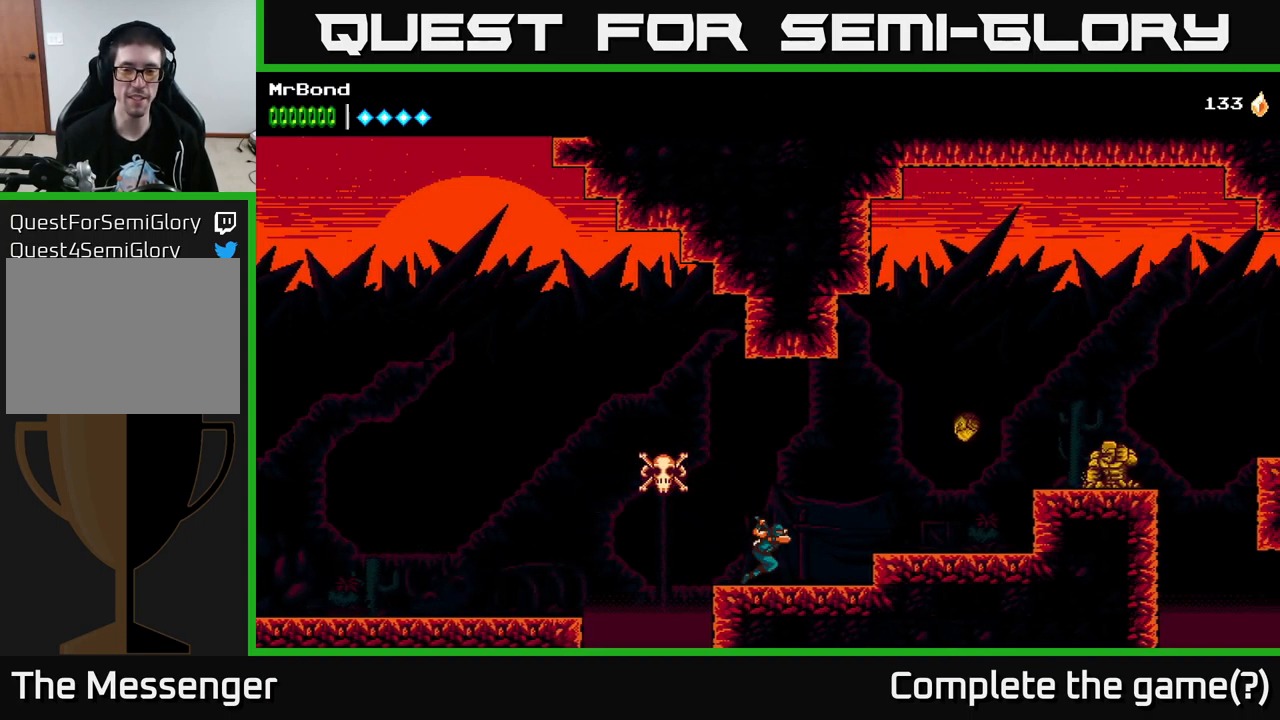
{"buttons": ["DPAD_RIGHT"], "left_stick": "center", "right_stick": "center", "events": [[100, "A", "down"], [200, "X", "down"], [400, "X", "up"], [484, "A", "up"]]}
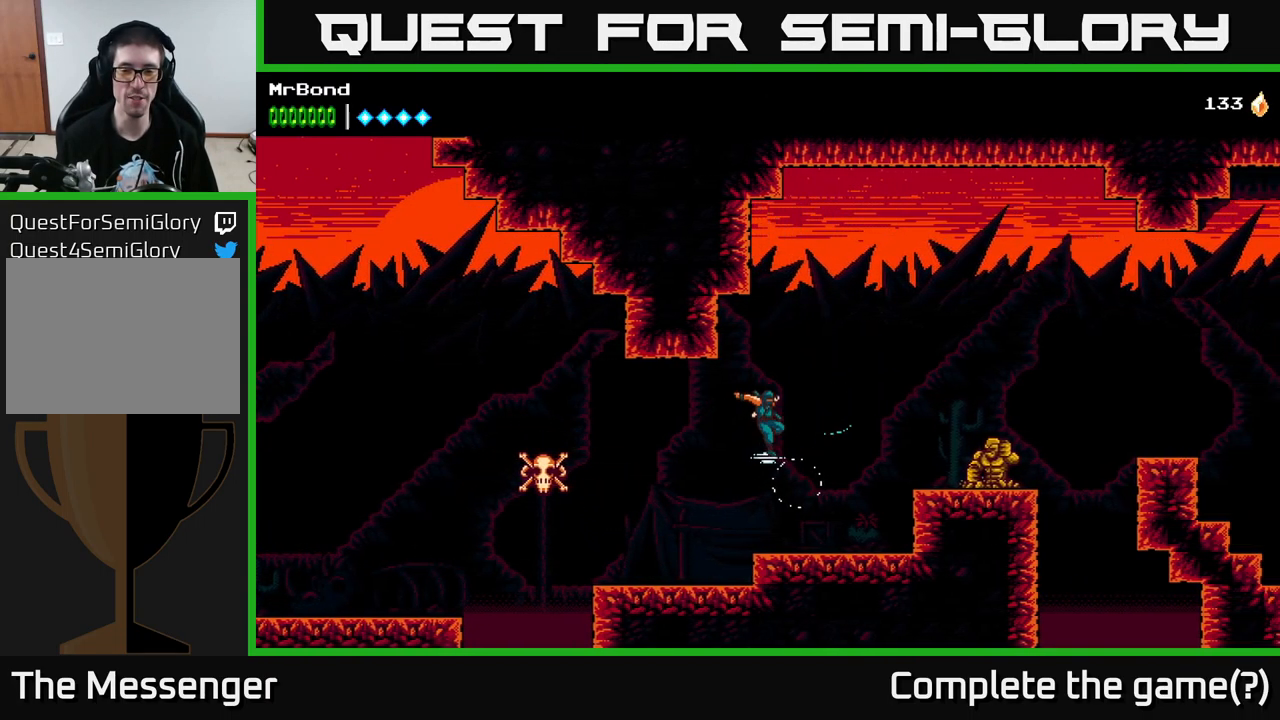
{"buttons": ["DPAD_RIGHT"], "left_stick": "center", "right_stick": "center", "events": [[284, "X", "down"], [484, "X", "up"]]}
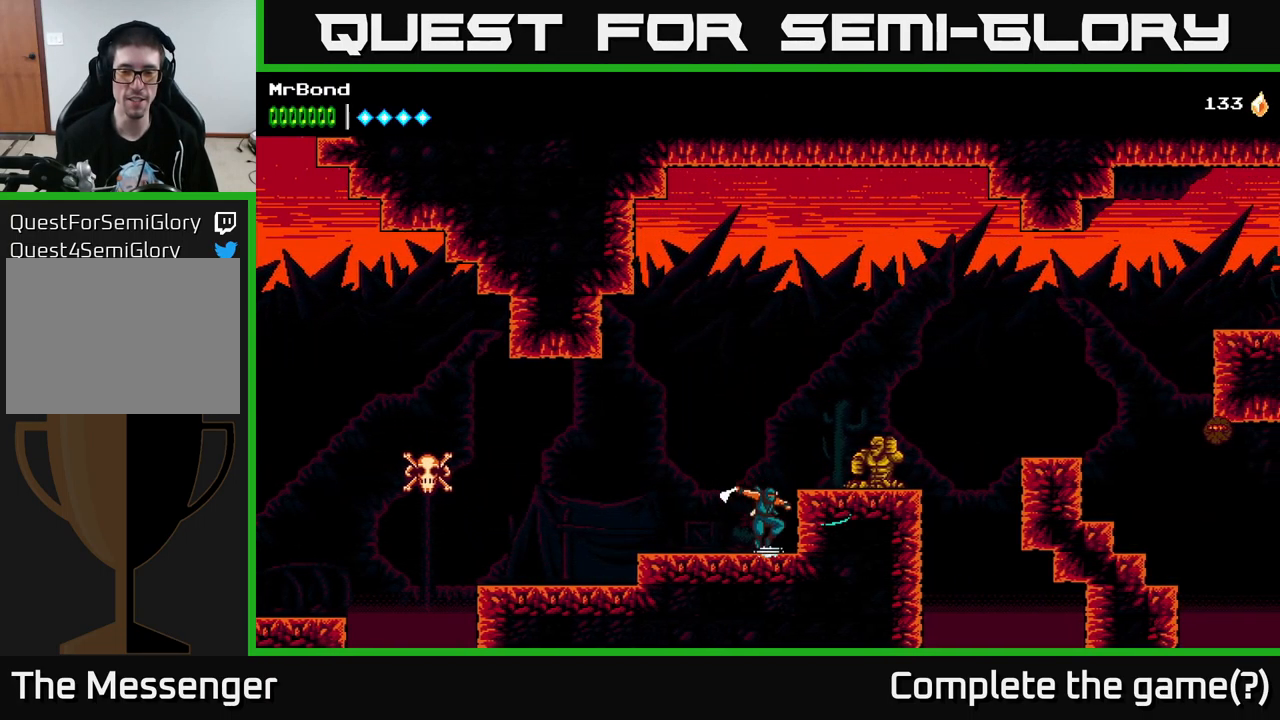
{"buttons": ["DPAD_RIGHT"], "left_stick": "center", "right_stick": "center", "events": [[116, "A", "down"], [166, "X", "down"], [216, "A", "up"], [350, "X", "up"]]}
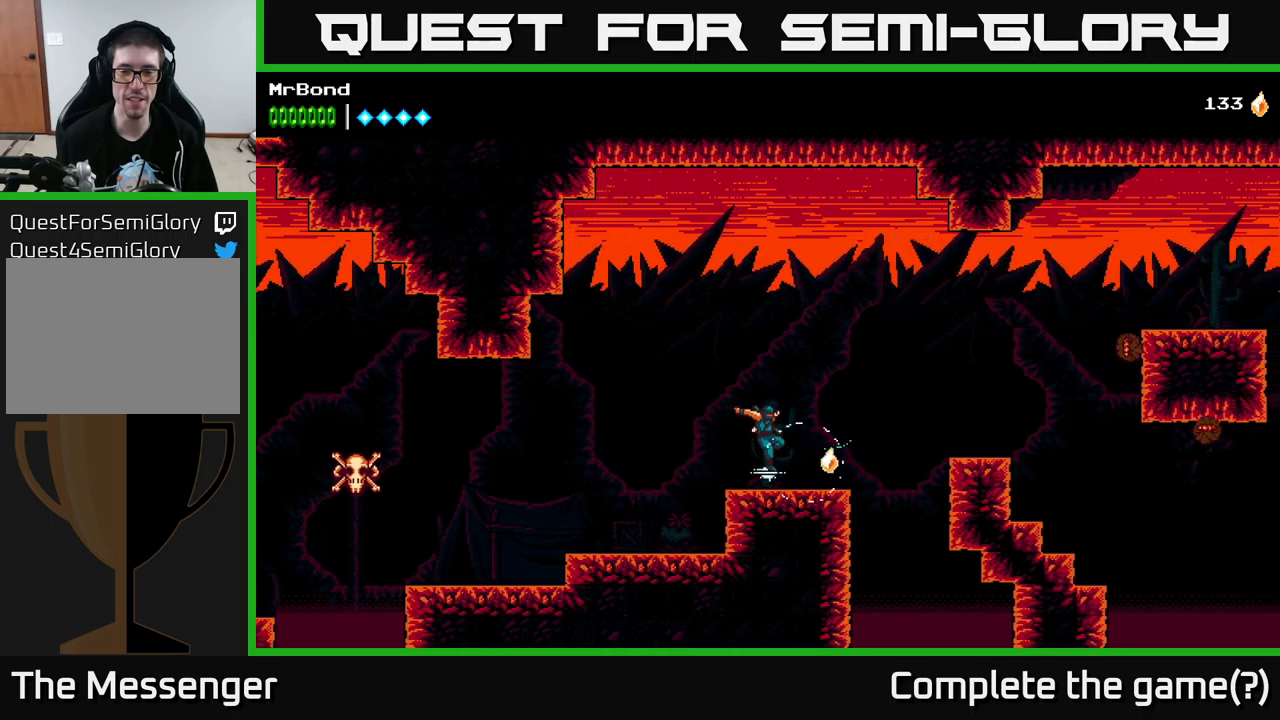
{"buttons": ["A", "DPAD_RIGHT"], "left_stick": "center", "right_stick": "center", "events": [[266, "A", "down"]]}
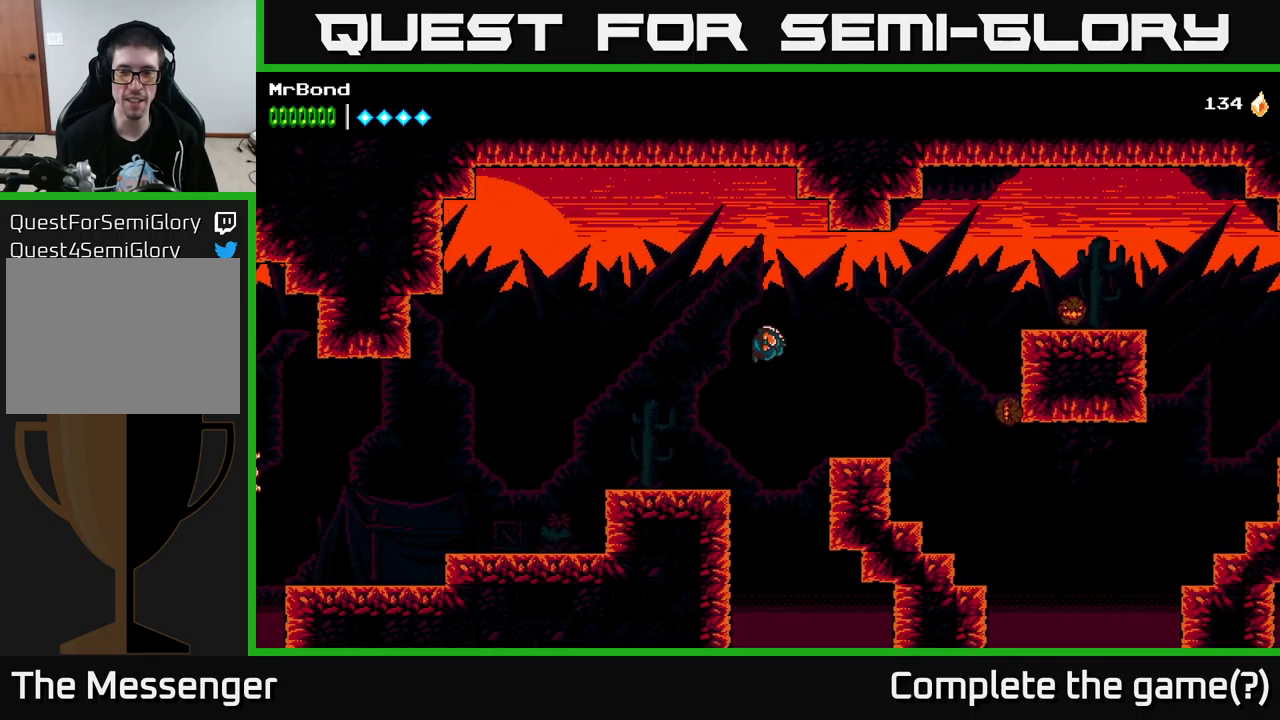
{"buttons": [], "left_stick": "center", "right_stick": "center", "events": [[333, "X", "down"], [383, "A", "up"], [466, "DPAD_RIGHT", "up"], [500, "X", "up"]]}
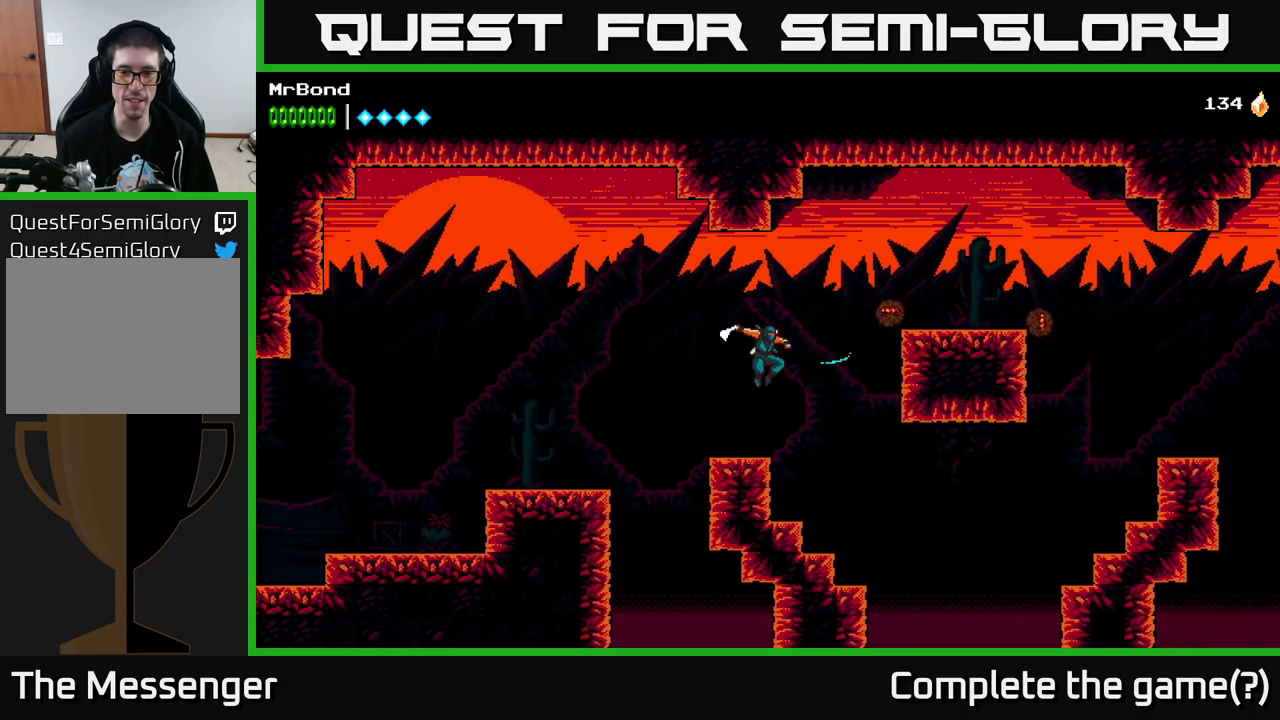
{"buttons": ["A", "DPAD_RIGHT"], "left_stick": "center", "right_stick": "center", "events": [[316, "DPAD_RIGHT", "down"], [333, "A", "down"]]}
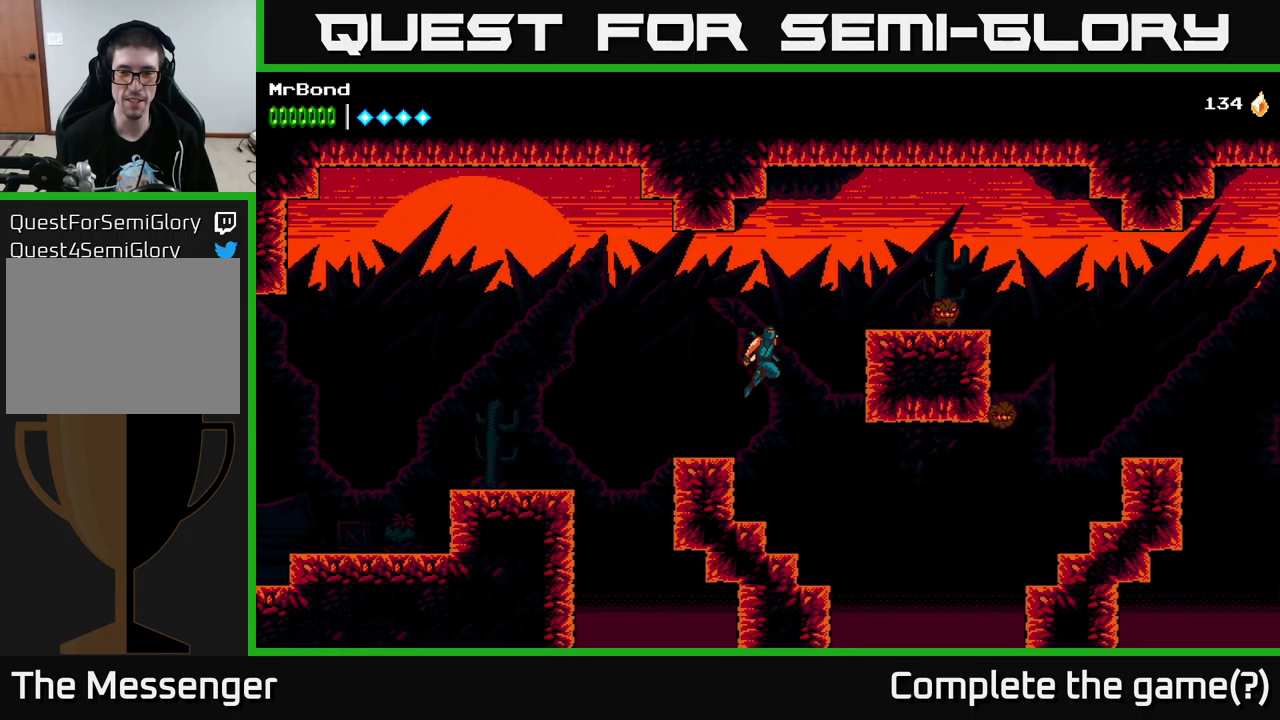
{"buttons": ["DPAD_RIGHT"], "left_stick": "center", "right_stick": "center", "events": [[433, "A", "up"]]}
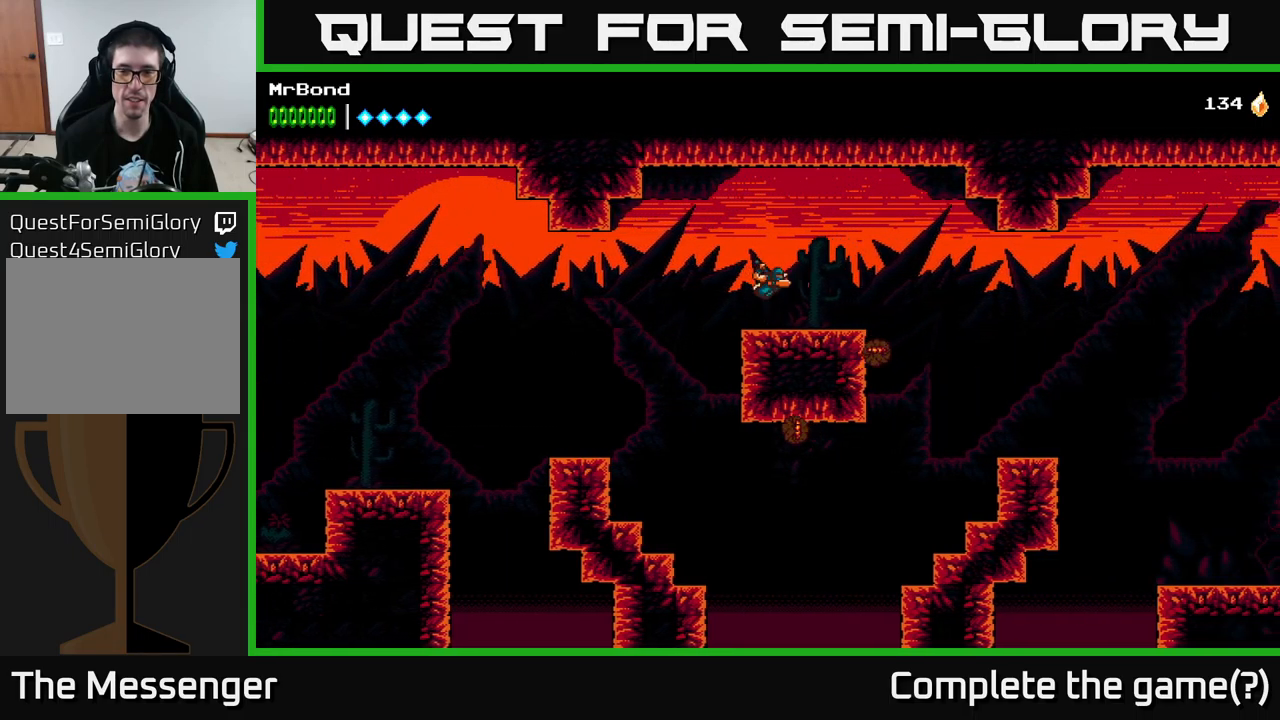
{"buttons": ["DPAD_RIGHT"], "left_stick": "center", "right_stick": "center", "events": [[300, "A", "down"], [383, "A", "up"]]}
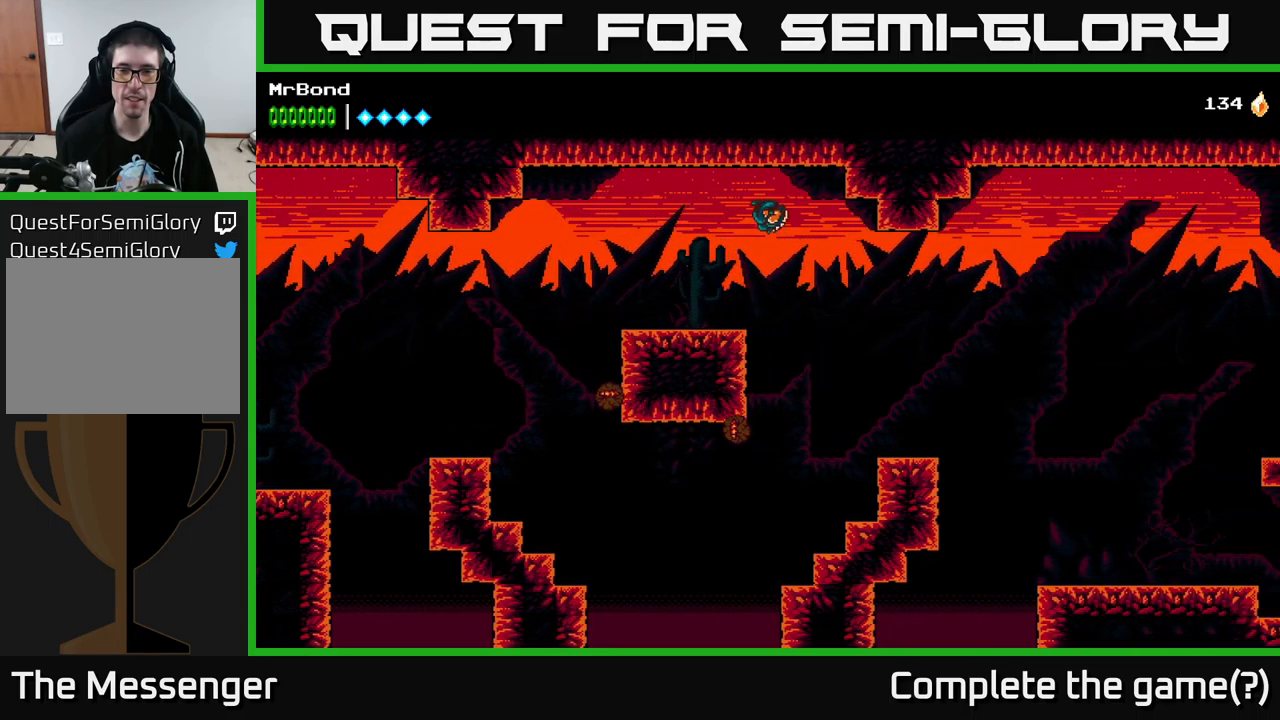
{"buttons": ["DPAD_RIGHT"], "left_stick": "center", "right_stick": "center", "events": []}
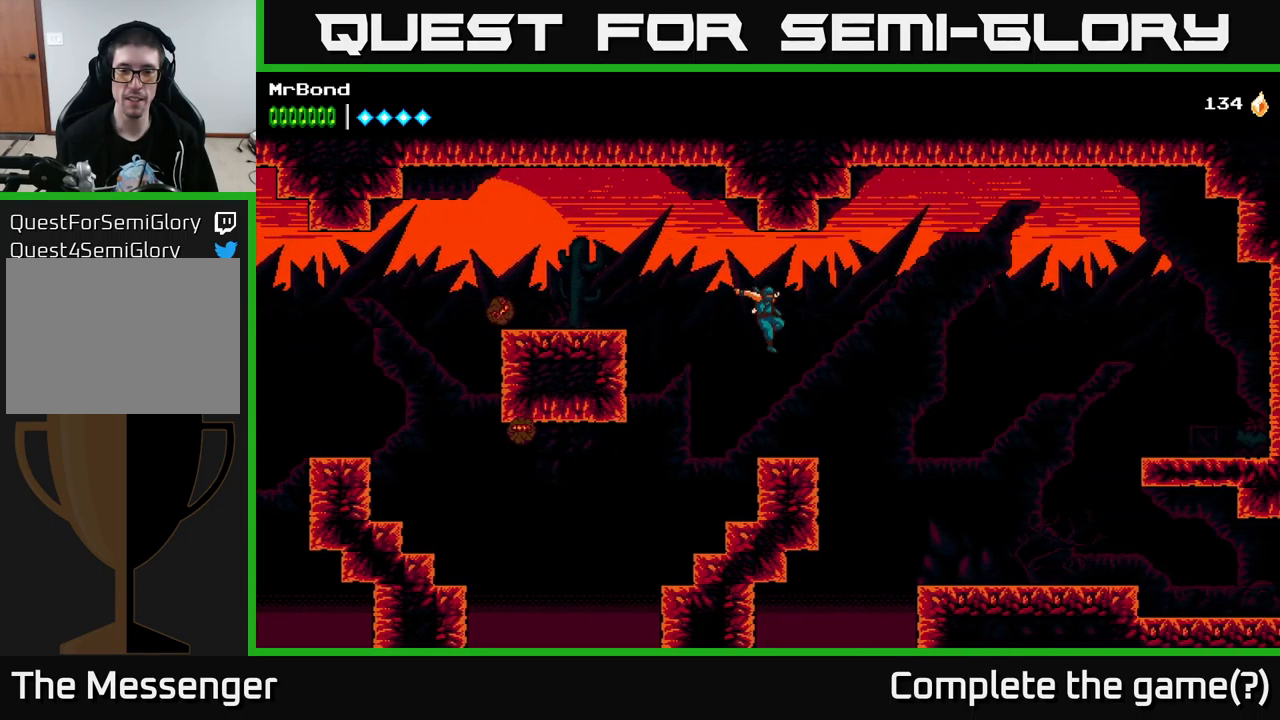
{"buttons": ["A", "X", "DPAD_LEFT"], "left_stick": "center", "right_stick": "center", "events": [[16, "DPAD_RIGHT", "up"], [250, "DPAD_LEFT", "down"], [283, "A", "down"], [483, "X", "down"]]}
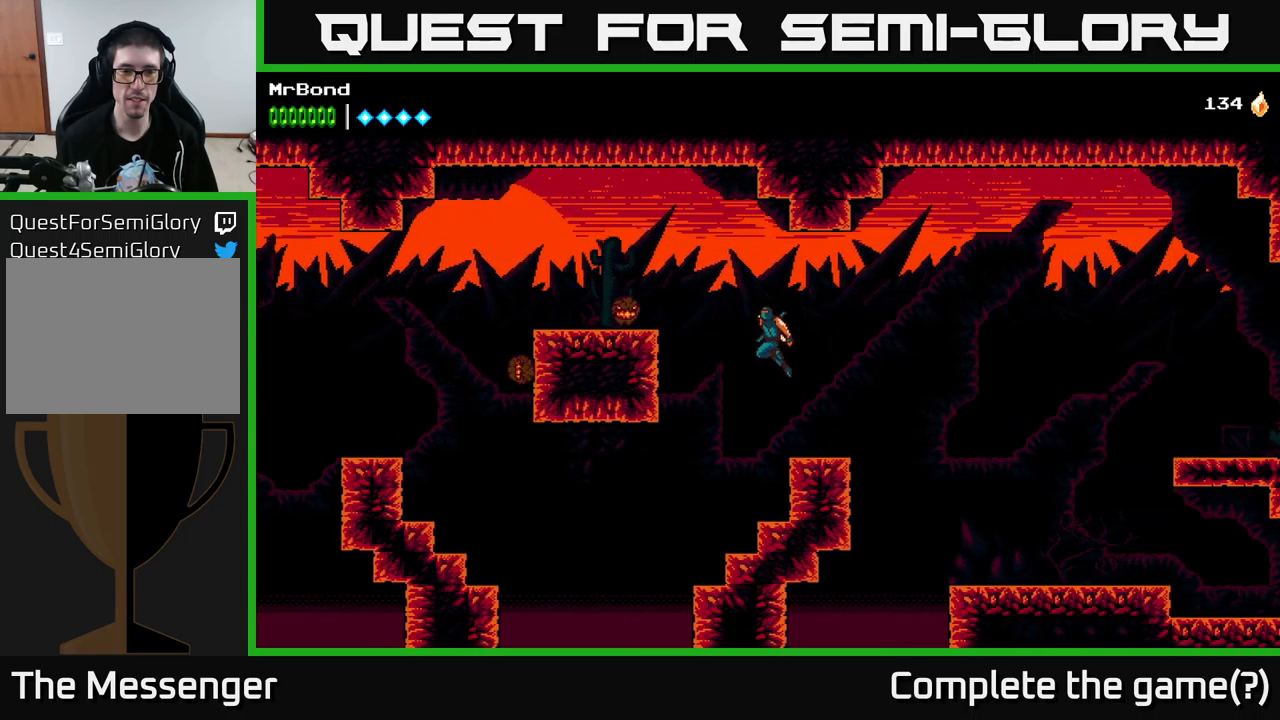
{"buttons": ["X", "DPAD_LEFT"], "left_stick": "center", "right_stick": "center", "events": [[100, "X", "up"], [133, "A", "up"], [133, "DPAD_LEFT", "up"], [300, "DPAD_LEFT", "down"], [466, "X", "down"]]}
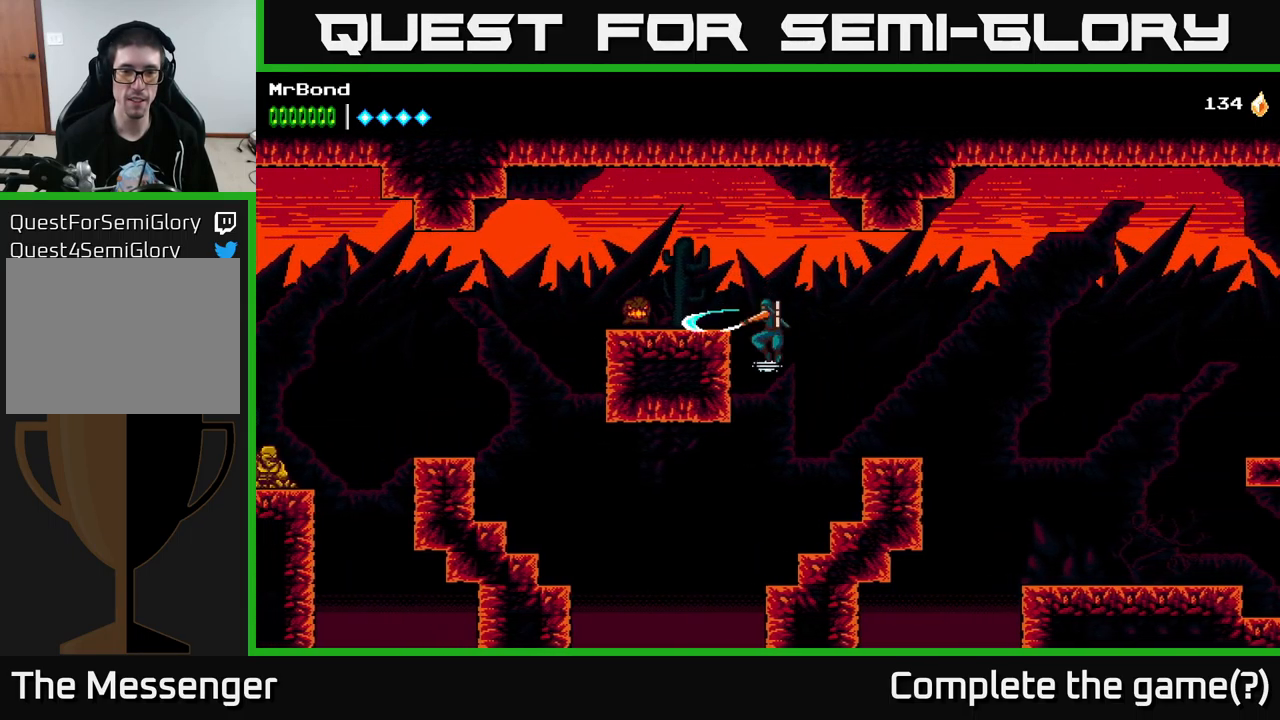
{"buttons": ["DPAD_RIGHT"], "left_stick": "center", "right_stick": "center", "events": [[16, "DPAD_LEFT", "up"], [100, "DPAD_RIGHT", "down"], [133, "X", "up"]]}